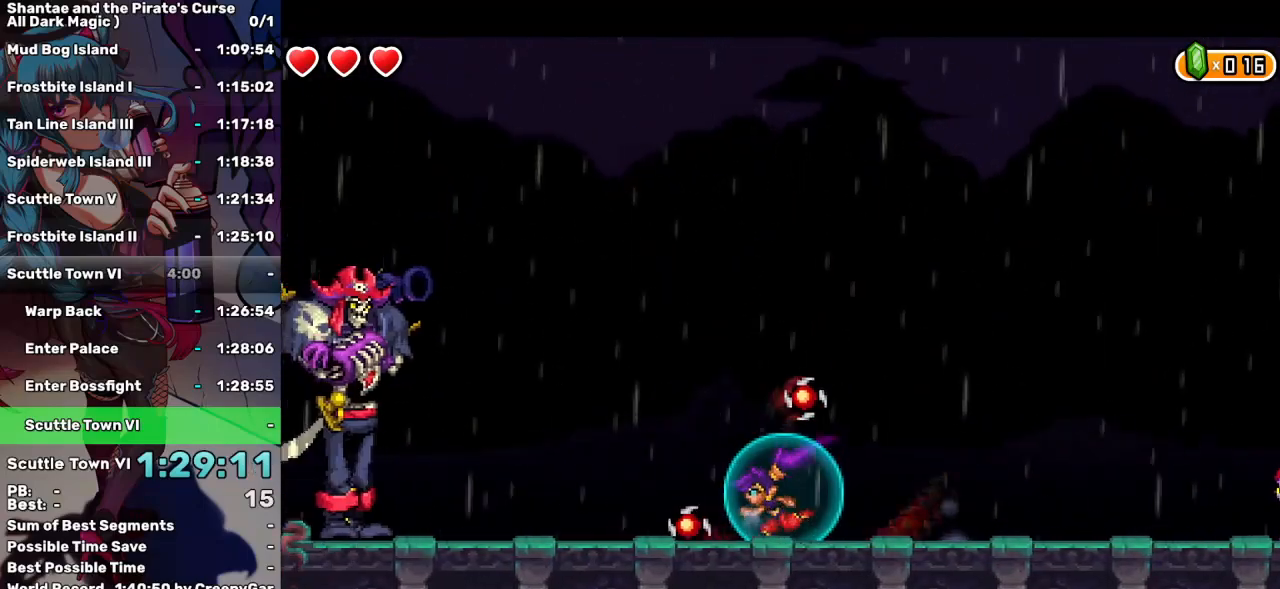
Gameplay with keyboard; each line is a JSON object with the keys held at the frame after it. "events" lists presses ("down") and releases ("up") of "a", "d", "down", "e", "escape", "left", "p", "q", "r", "right", "s", "space", "t", "tab", "up" and "w" between this image and that frame as [ms after this image, input, new state], when the widget could be followed in between. No other keys are recorded. Mouse input is not recorded.
{"keys": ["left"], "events": [[117, "up", "down"], [217, "up", "up"], [400, "d", "down"], [500, "d", "up"]]}
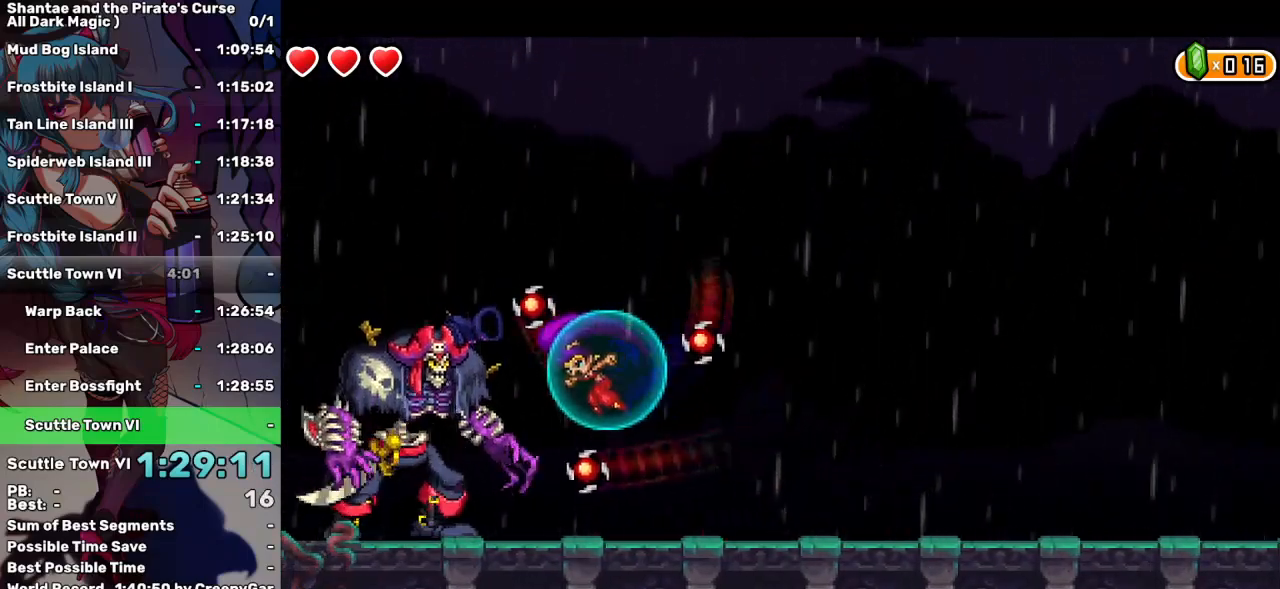
{"keys": ["d"], "events": [[83, "d", "down"], [133, "d", "up"], [133, "left", "up"], [233, "d", "down"], [233, "up", "down"], [317, "d", "up"], [317, "up", "up"], [417, "d", "down"]]}
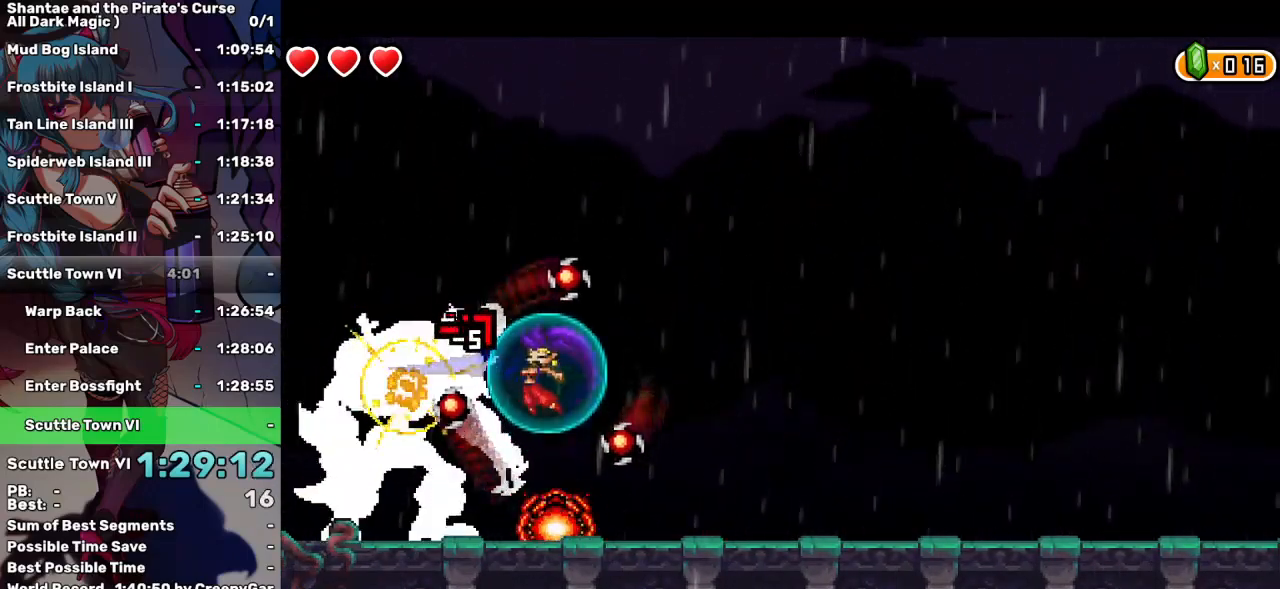
{"keys": [], "events": [[17, "d", "up"], [67, "d", "down"], [67, "left", "down"], [100, "left", "up"], [150, "d", "up"], [250, "d", "down"], [333, "d", "up"], [383, "d", "down"], [383, "up", "down"], [483, "d", "up"], [483, "up", "up"]]}
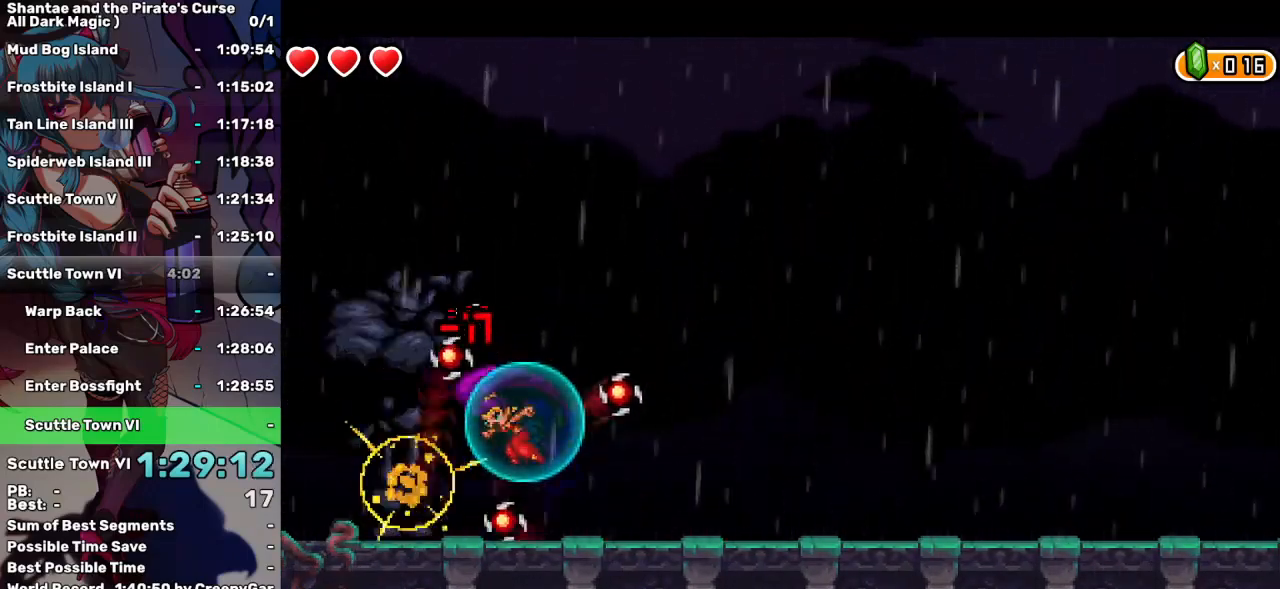
{"keys": ["right"], "events": [[33, "d", "down"], [117, "d", "up"], [167, "d", "down"], [267, "d", "up"], [267, "right", "down"]]}
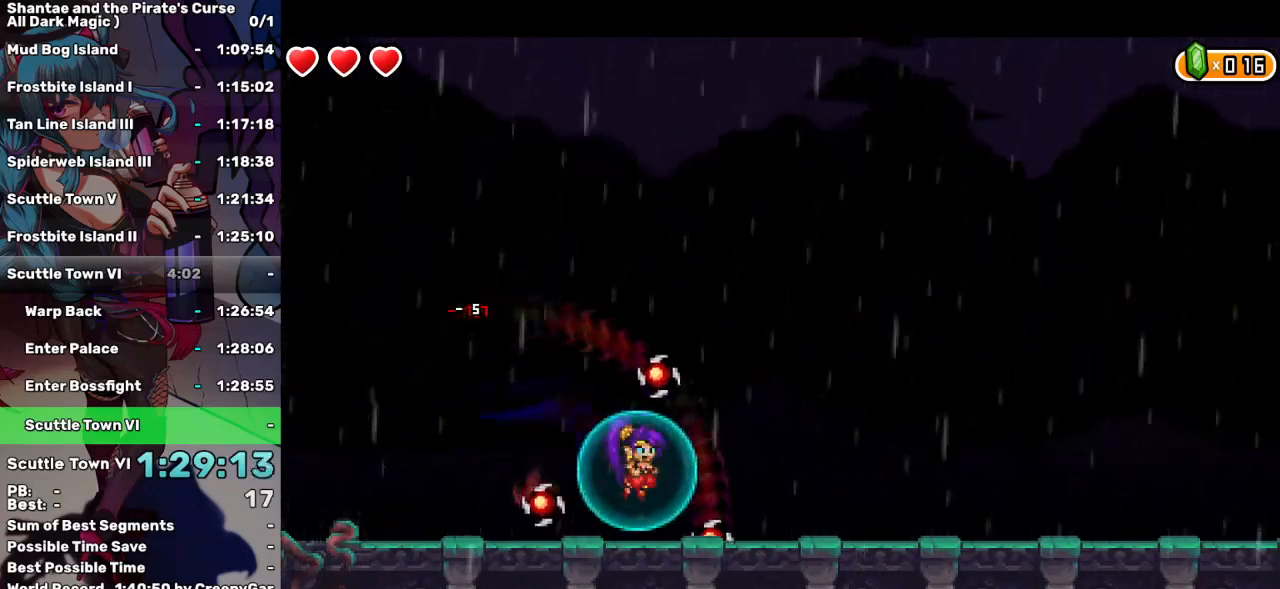
{"keys": ["up"], "events": [[83, "right", "up"], [417, "up", "down"]]}
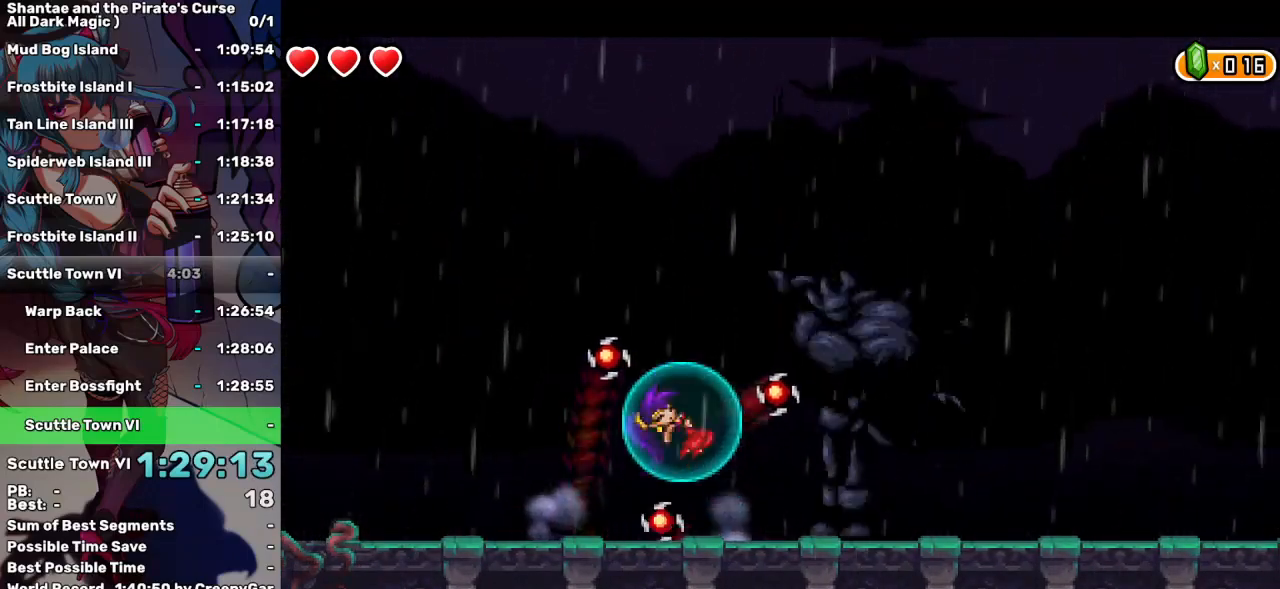
{"keys": ["d"], "events": [[17, "d", "down"], [17, "up", "up"], [117, "d", "up"], [150, "d", "down"], [150, "right", "down"], [200, "right", "up"], [250, "d", "up"], [333, "d", "down"], [433, "d", "up"], [483, "d", "down"]]}
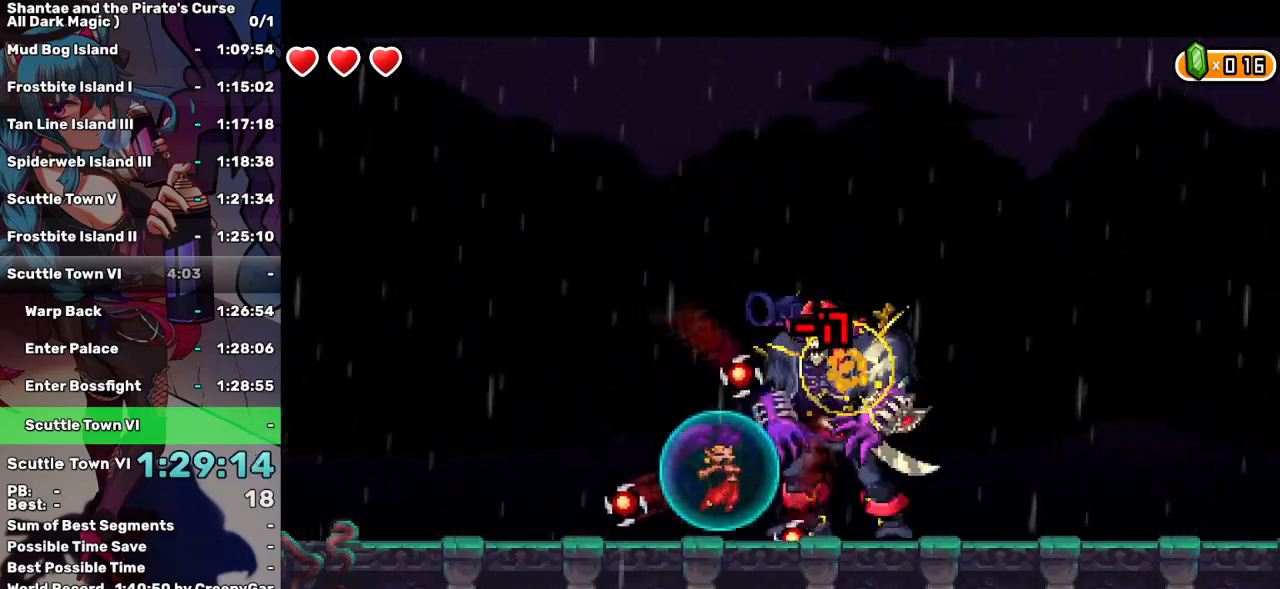
{"keys": ["d"], "events": [[67, "d", "up"], [117, "d", "down"], [117, "up", "down"], [167, "up", "up"], [217, "d", "up"], [300, "d", "down"], [400, "d", "up"], [450, "d", "down"]]}
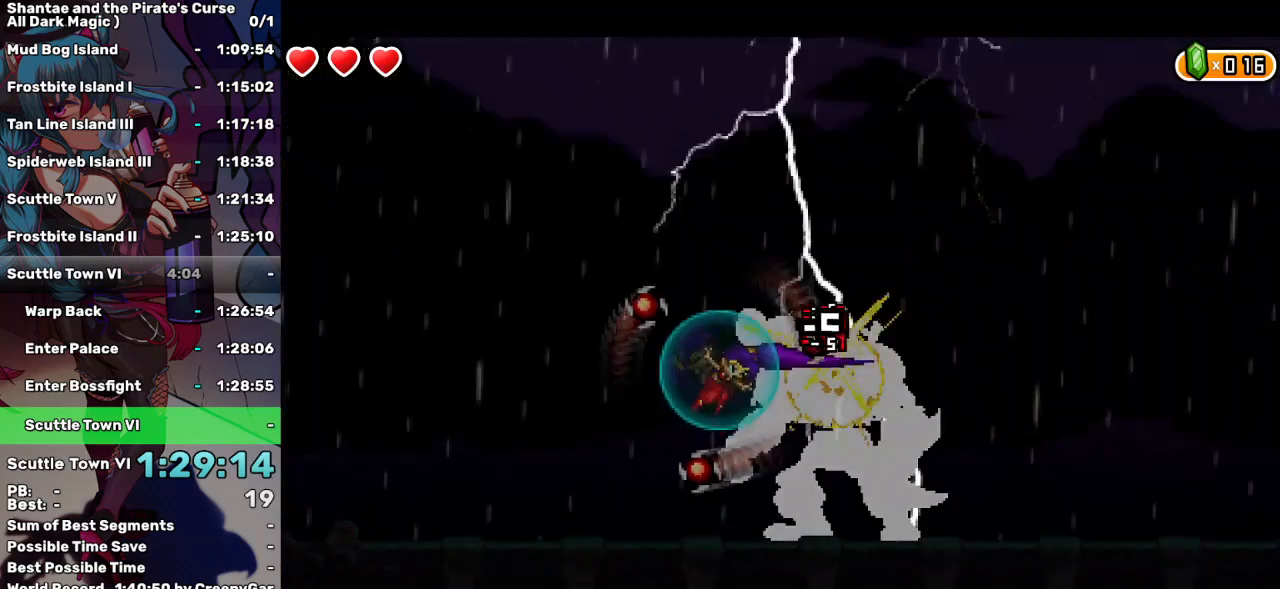
{"keys": [], "events": [[50, "d", "up"], [83, "d", "down"], [183, "d", "up"], [233, "d", "down"], [283, "up", "down"], [333, "d", "up"], [333, "up", "up"], [367, "d", "down"], [467, "d", "up"]]}
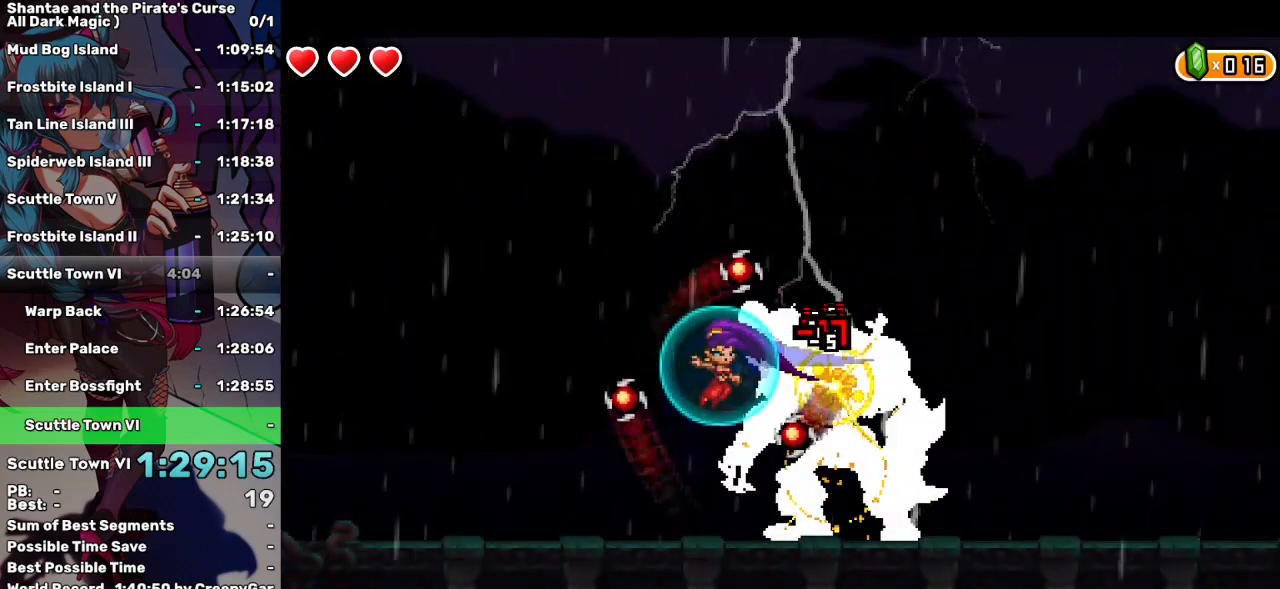
{"keys": ["d", "up"], "events": [[17, "d", "down"], [100, "d", "up"], [200, "d", "down"], [250, "d", "up"], [333, "d", "down"], [433, "d", "up"], [483, "d", "down"], [483, "up", "down"]]}
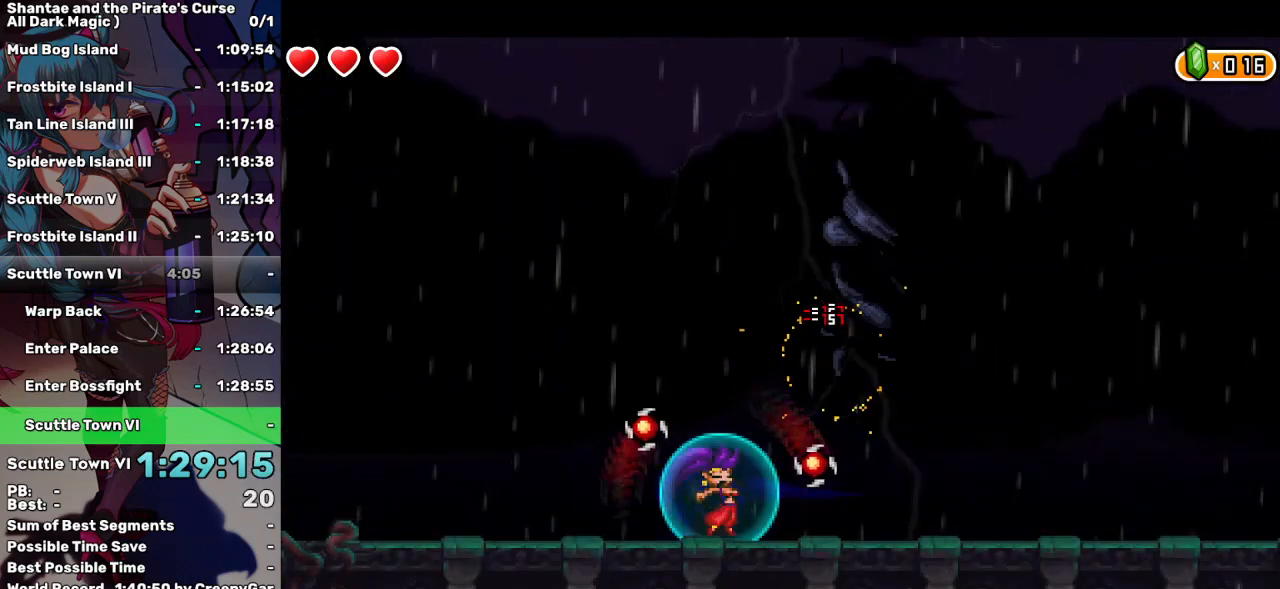
{"keys": [], "events": [[83, "d", "up"], [83, "up", "up"], [400, "left", "down"], [500, "left", "up"]]}
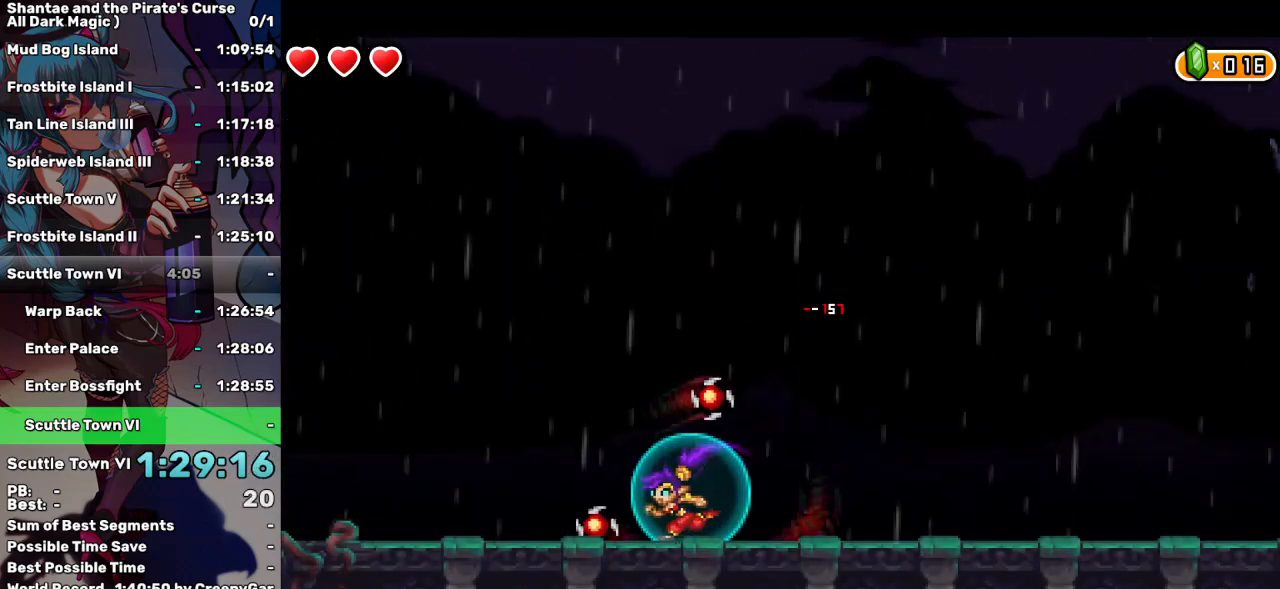
{"keys": ["right", "up"], "events": [[183, "right", "down"], [283, "up", "down"]]}
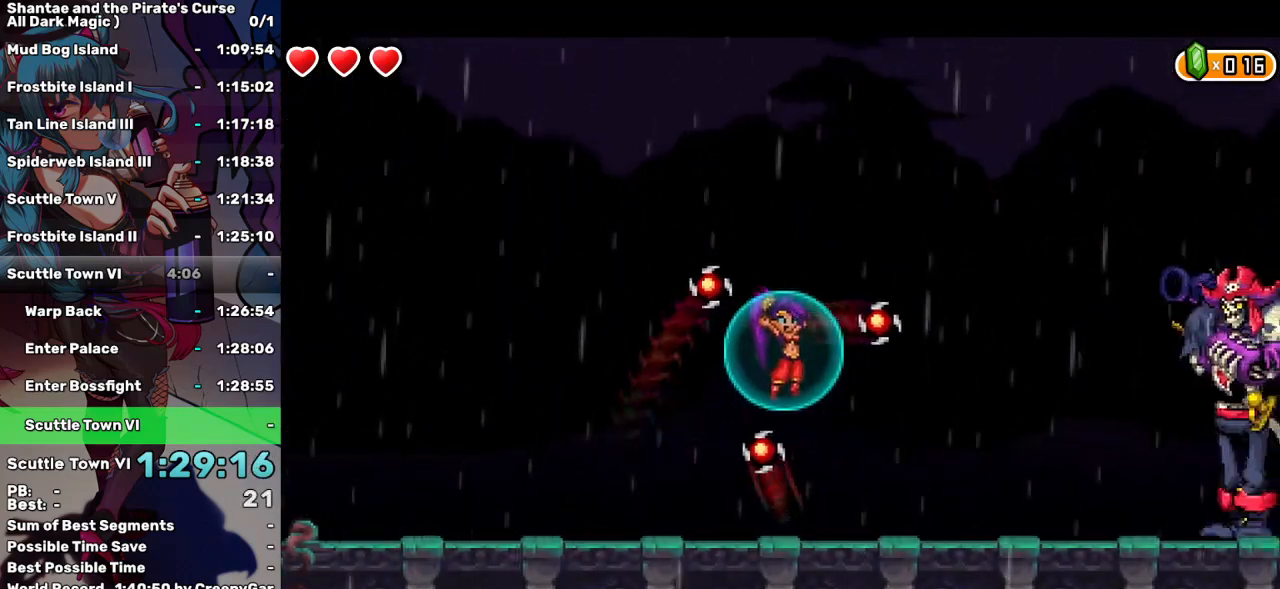
{"keys": ["right"], "events": [[67, "up", "up"]]}
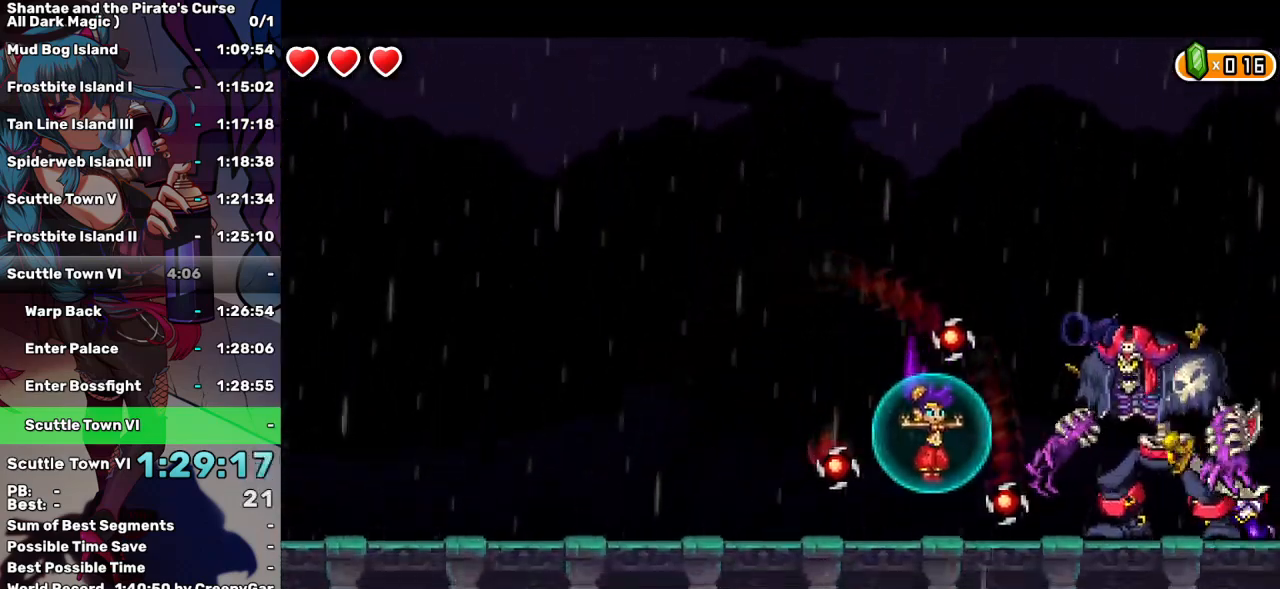
{"keys": ["d"], "events": [[83, "up", "down"], [167, "d", "down"], [167, "right", "up"], [167, "up", "up"], [267, "d", "up"], [317, "d", "down"], [350, "right", "down"], [400, "d", "up"], [400, "right", "up"], [450, "d", "down"]]}
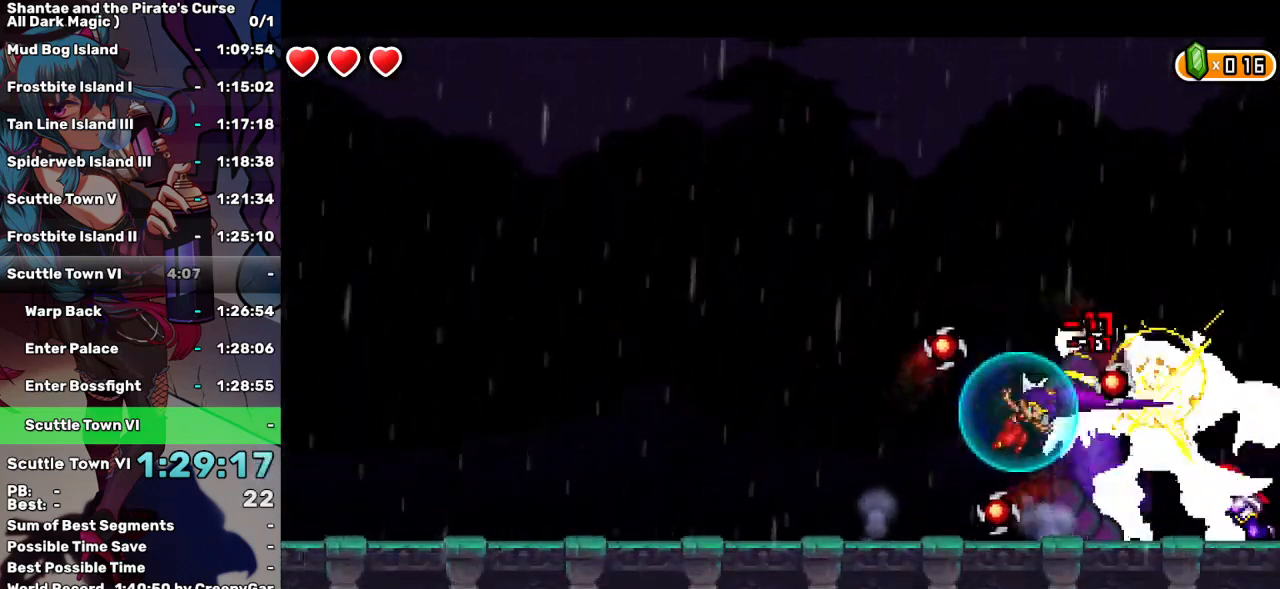
{"keys": ["left"], "events": [[50, "d", "up"], [133, "d", "down"], [233, "d", "up"], [283, "d", "down"], [317, "up", "down"], [367, "d", "up"], [367, "left", "down"], [417, "up", "up"]]}
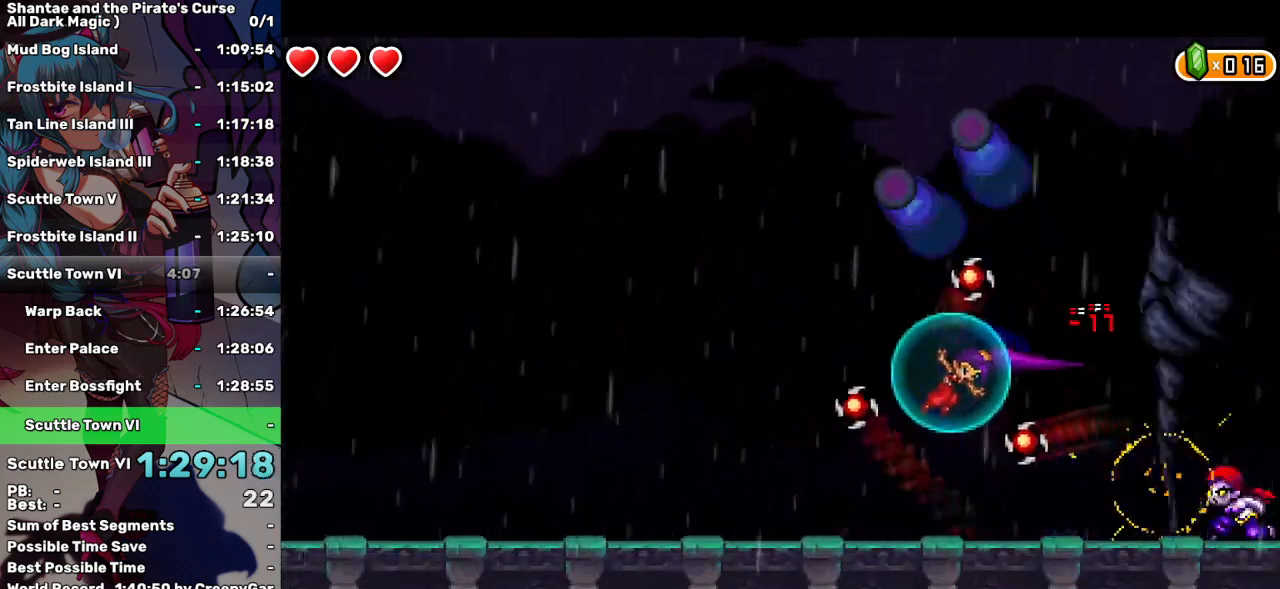
{"keys": ["left"], "events": []}
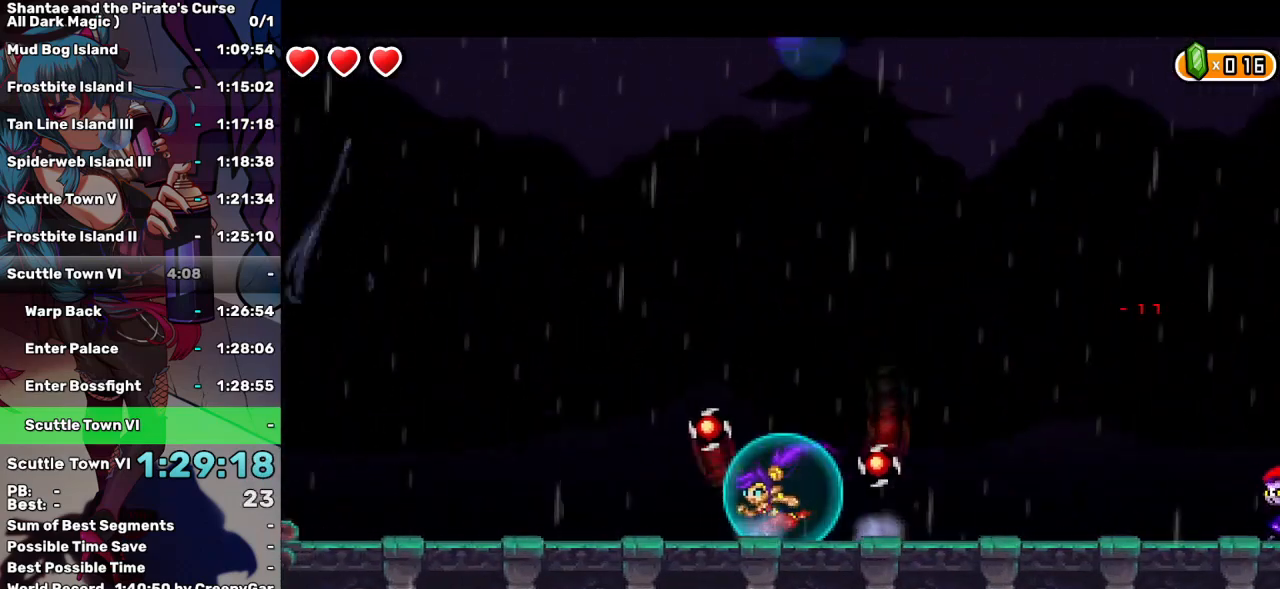
{"keys": ["left"], "events": [[350, "up", "down"], [450, "up", "up"]]}
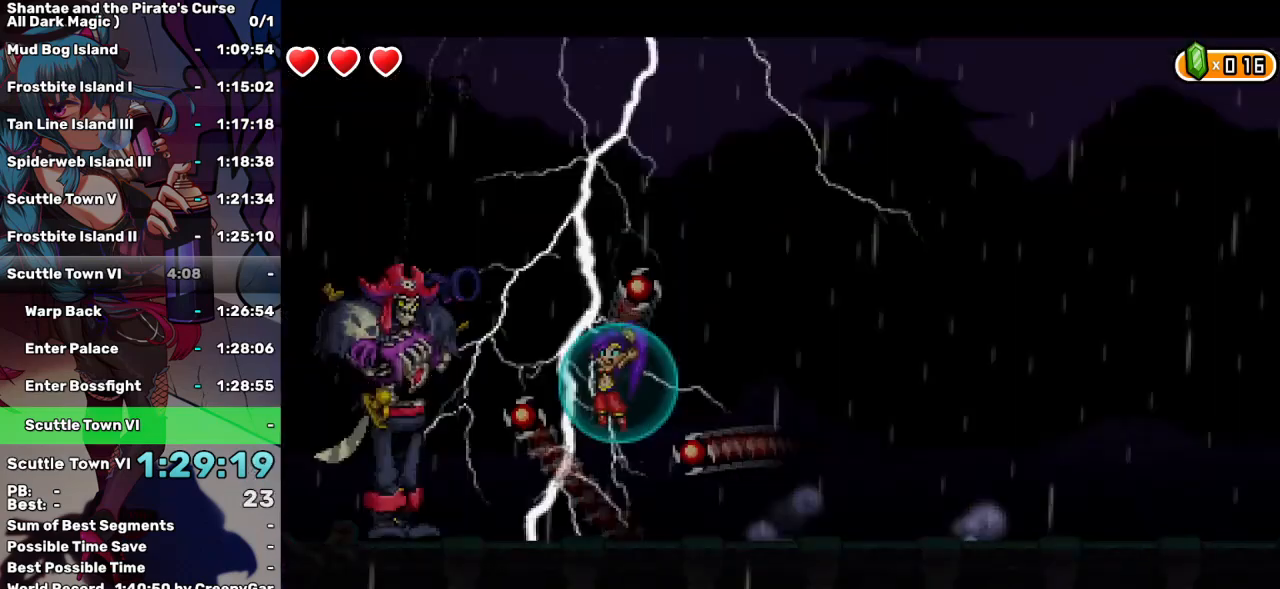
{"keys": [], "events": [[50, "d", "down"], [133, "d", "up"], [183, "d", "down"], [183, "left", "up"], [283, "d", "up"], [367, "d", "down"], [367, "left", "down"], [417, "left", "up"], [467, "d", "up"]]}
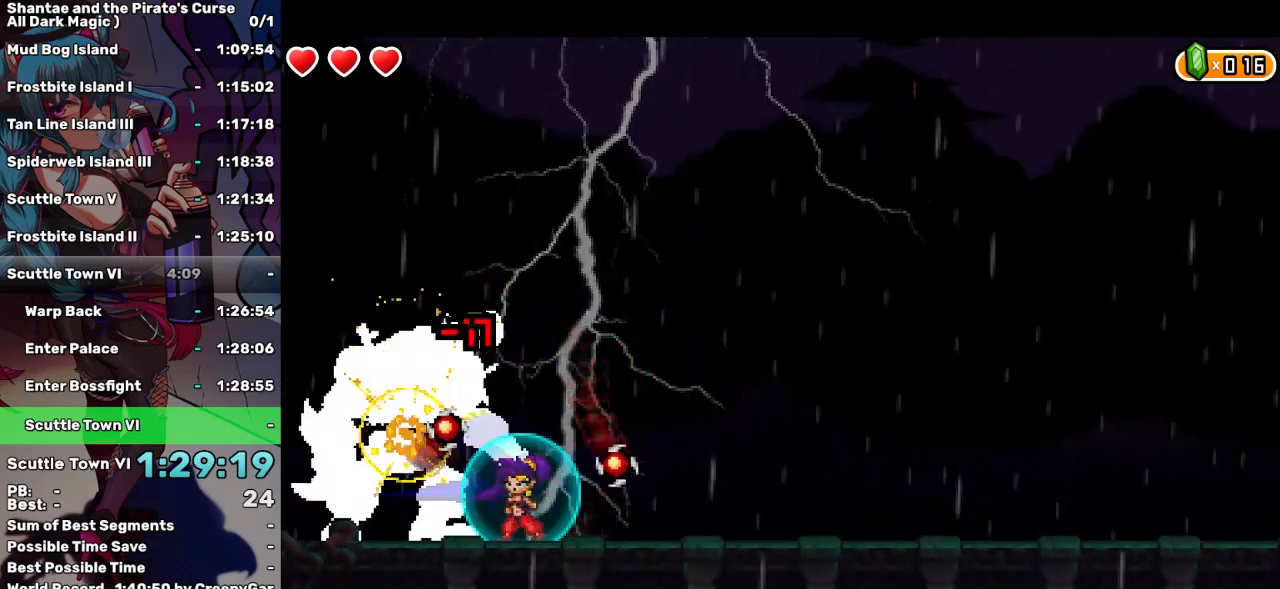
{"keys": ["d"], "events": [[17, "d", "down"], [100, "d", "up"], [100, "up", "down"], [150, "d", "down"], [150, "up", "up"], [250, "d", "up"], [333, "d", "down"], [433, "d", "up"], [483, "d", "down"]]}
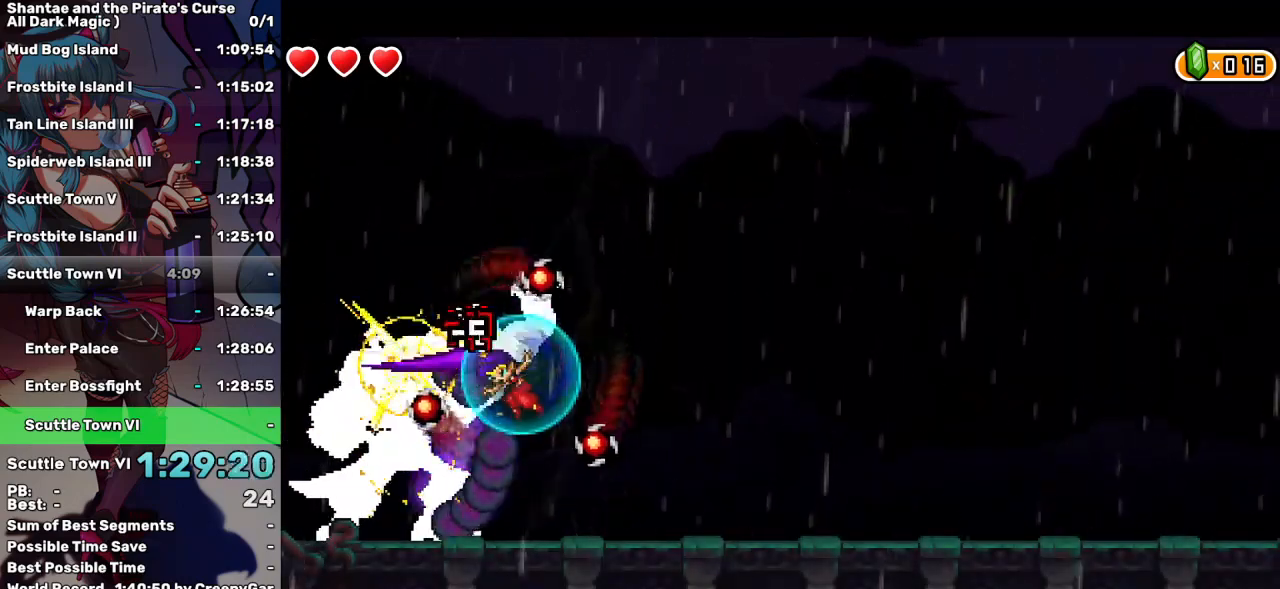
{"keys": ["d"], "events": [[83, "d", "up"], [117, "d", "down"], [217, "d", "up"], [267, "d", "down"], [350, "d", "up"], [350, "up", "down"], [400, "up", "up"], [450, "d", "down"]]}
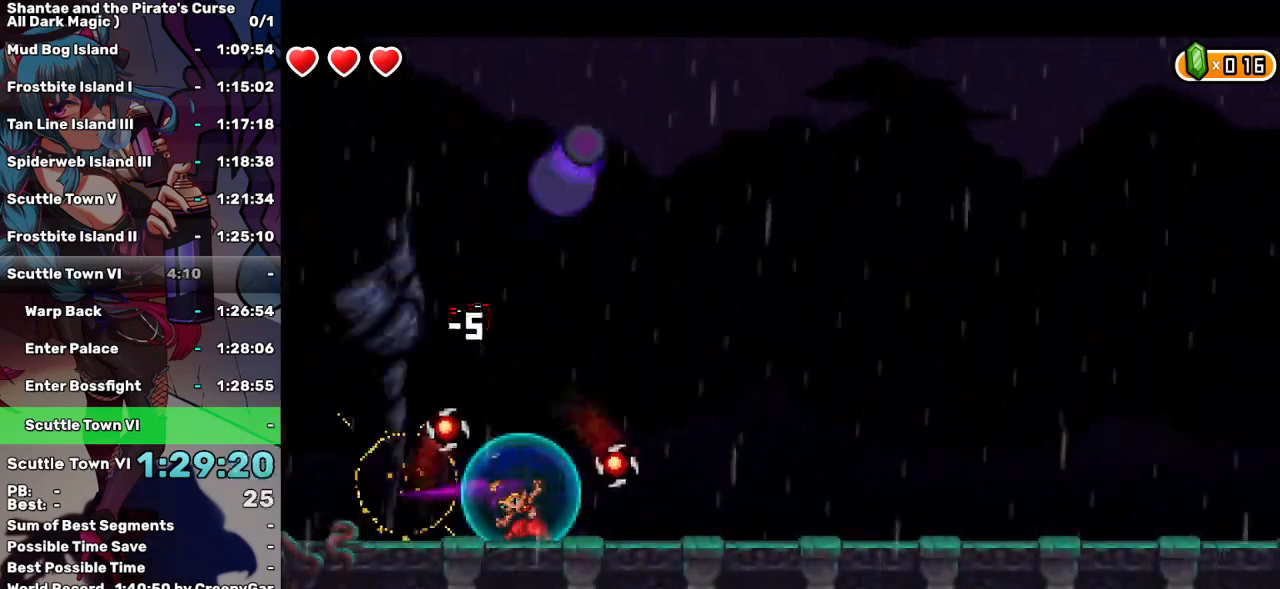
{"keys": ["right"], "events": [[50, "d", "up"], [83, "right", "down"], [283, "right", "up"], [367, "right", "down"]]}
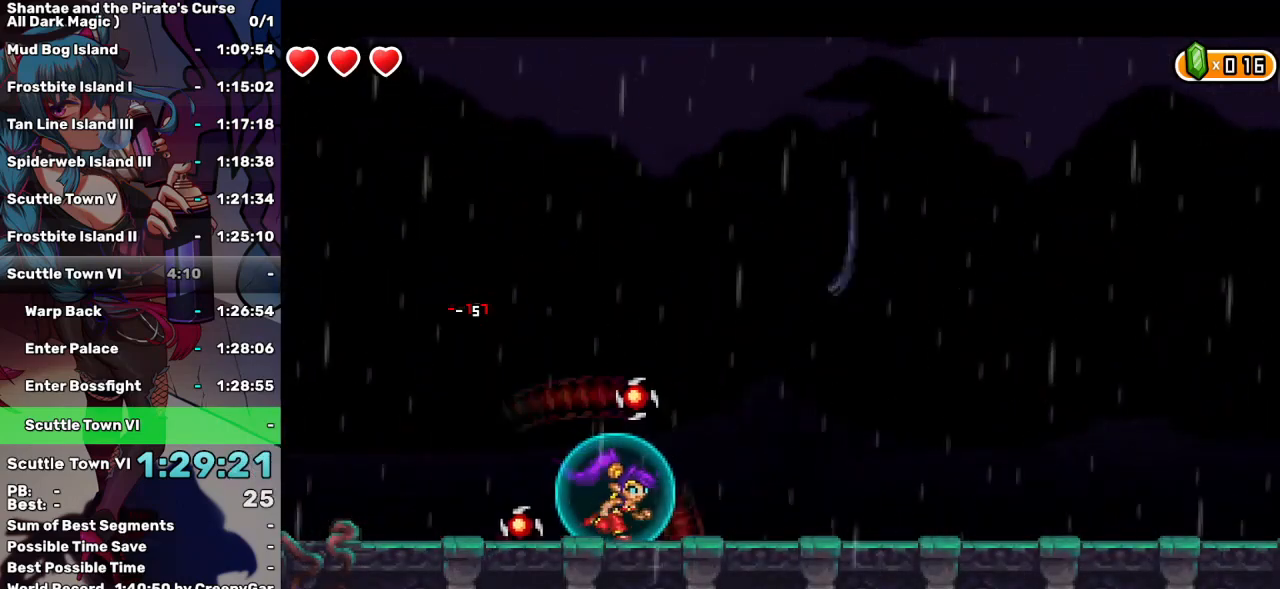
{"keys": ["d"], "events": [[200, "right", "up"], [300, "d", "down"], [300, "right", "down"], [383, "d", "up"], [383, "right", "up"], [483, "d", "down"]]}
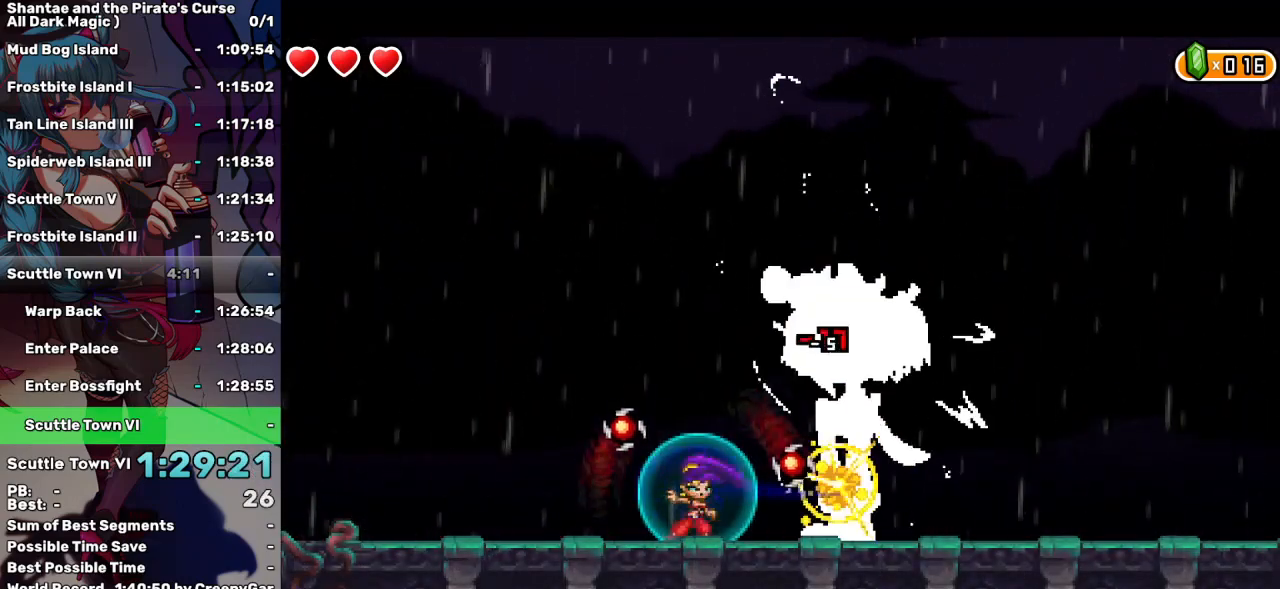
{"keys": ["d"], "events": [[83, "d", "up"], [117, "d", "down"], [167, "up", "down"], [217, "d", "up"], [267, "d", "down"], [267, "up", "up"], [350, "d", "up"], [350, "right", "down"], [400, "right", "up"], [450, "d", "down"]]}
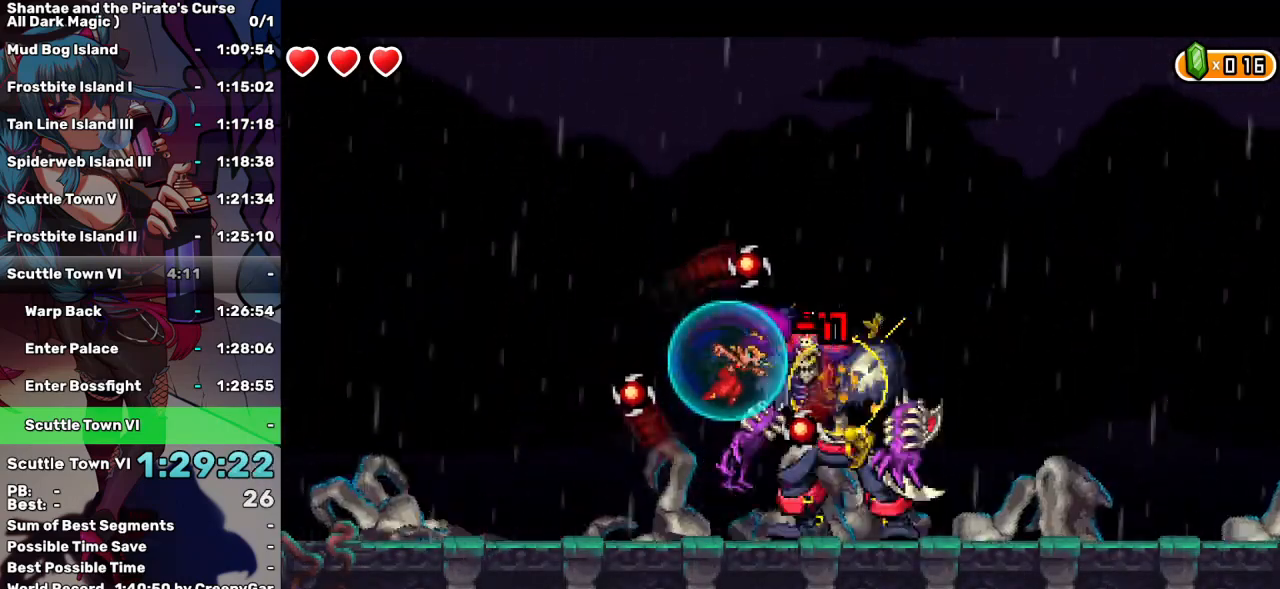
{"keys": [], "events": [[50, "d", "up"], [83, "d", "down"], [183, "d", "up"], [233, "d", "down"], [333, "d", "up"], [333, "up", "down"], [367, "d", "down"], [367, "up", "up"], [467, "d", "up"]]}
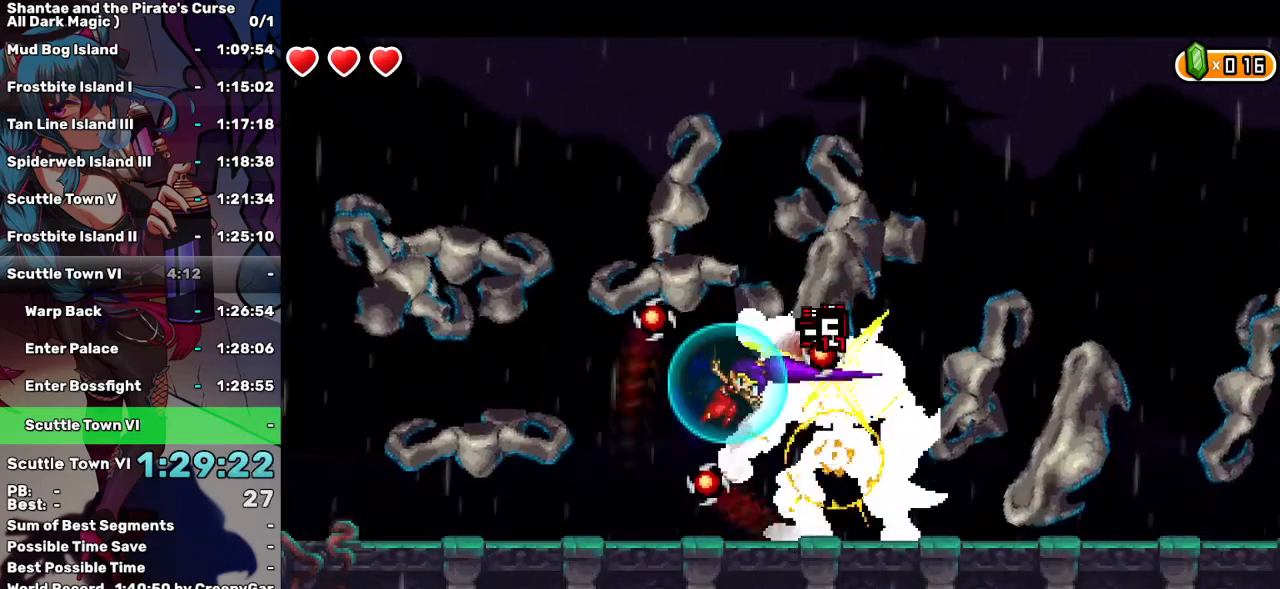
{"keys": ["d", "up"], "events": [[17, "d", "down"], [100, "d", "up"], [150, "d", "down"], [250, "d", "up"], [300, "d", "down"], [383, "d", "up"], [483, "d", "down"], [483, "up", "down"]]}
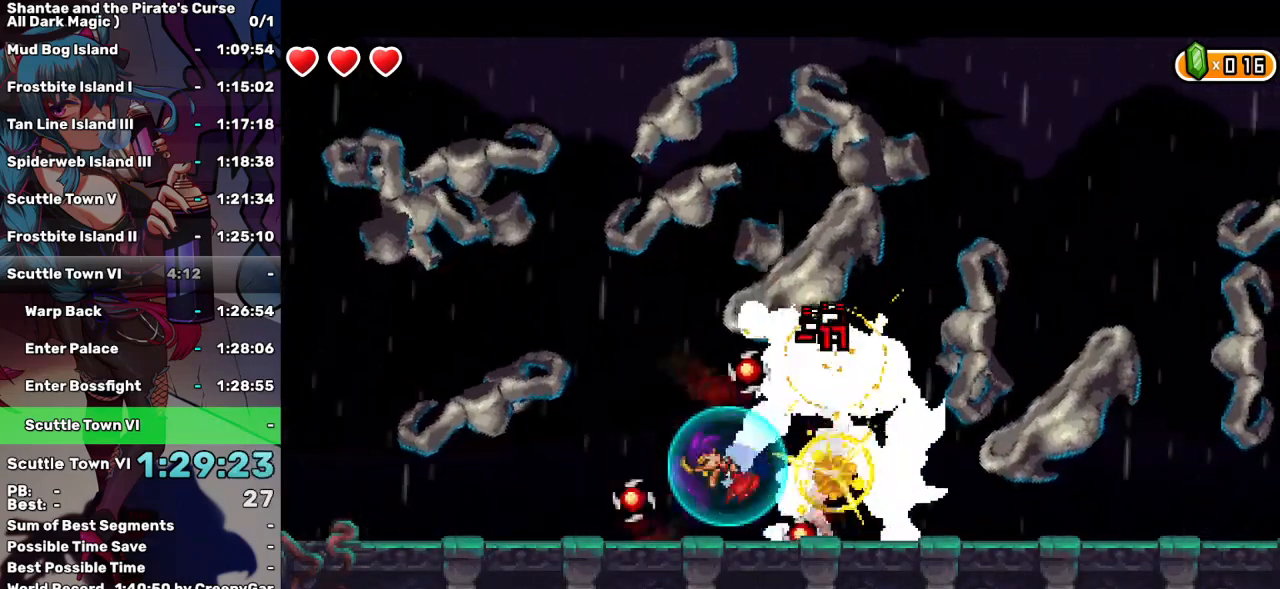
{"keys": [], "events": [[33, "d", "up"], [67, "up", "up"], [117, "d", "down"], [167, "d", "up"], [267, "d", "down"], [350, "d", "up"], [400, "d", "down"], [500, "d", "up"]]}
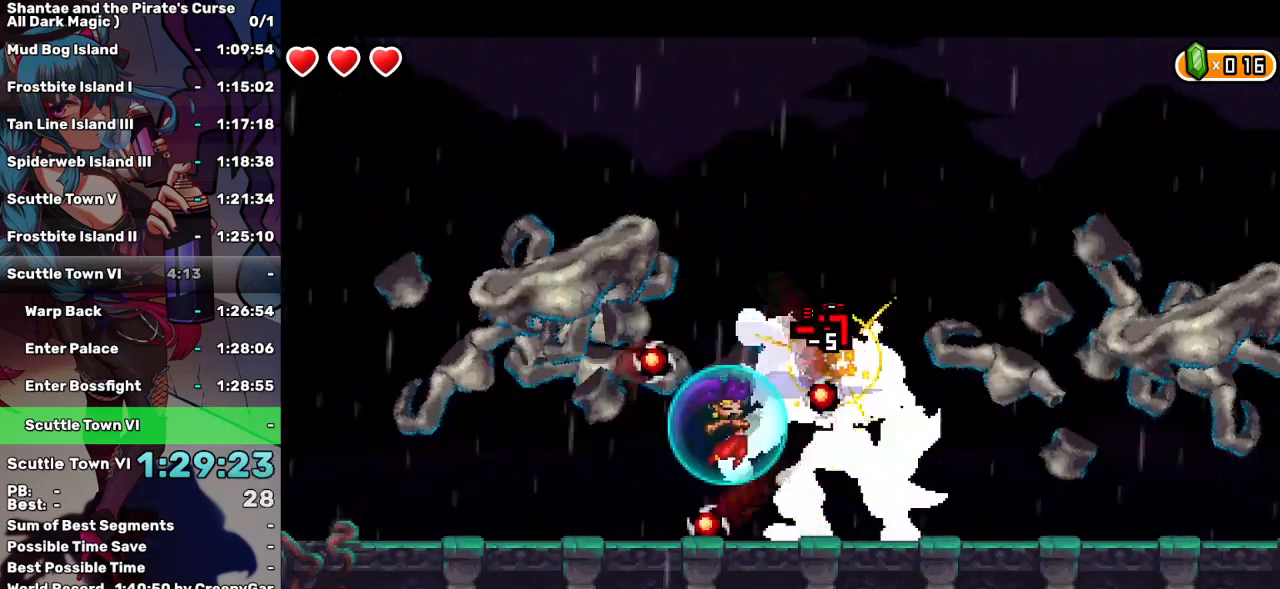
{"keys": ["d"], "events": [[50, "d", "down"], [133, "d", "up"], [133, "up", "down"], [183, "d", "down"], [183, "up", "up"], [283, "d", "up"], [317, "d", "down"], [417, "d", "up"], [467, "d", "down"]]}
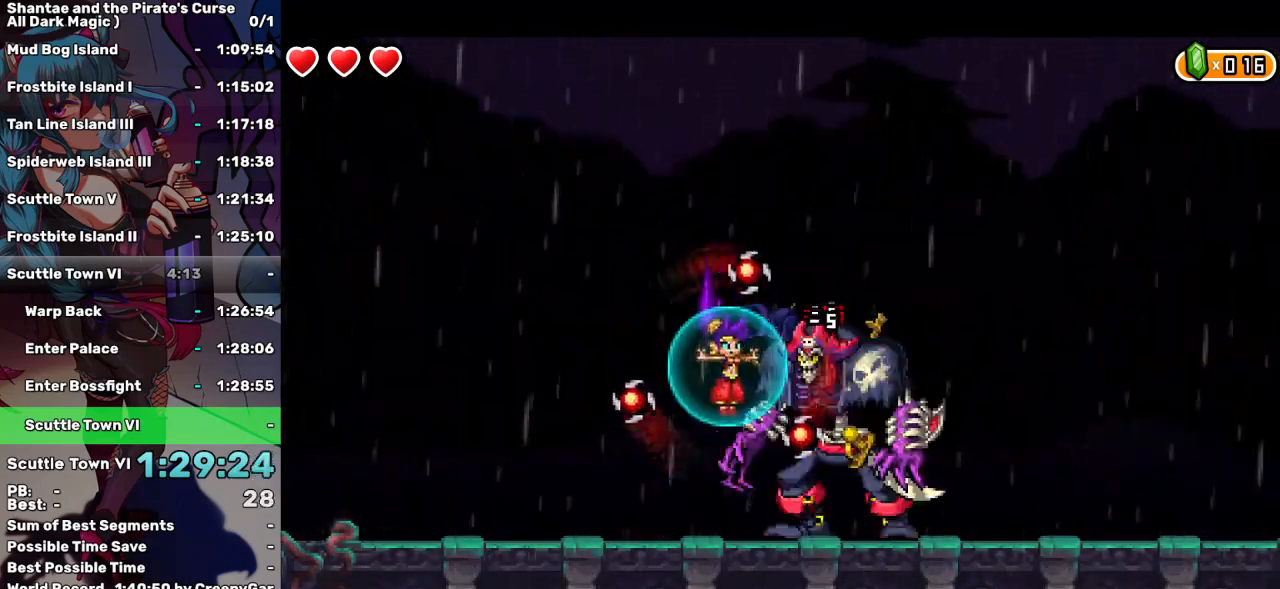
{"keys": [], "events": [[67, "d", "up"], [117, "d", "down"], [150, "d", "up"]]}
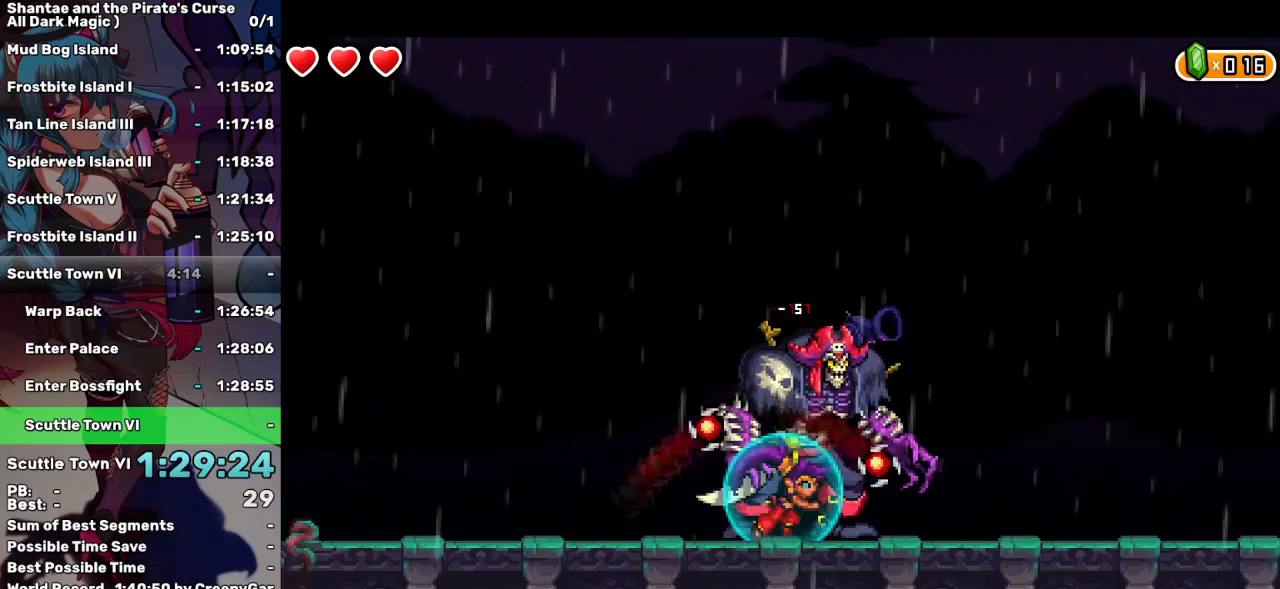
{"keys": [], "events": []}
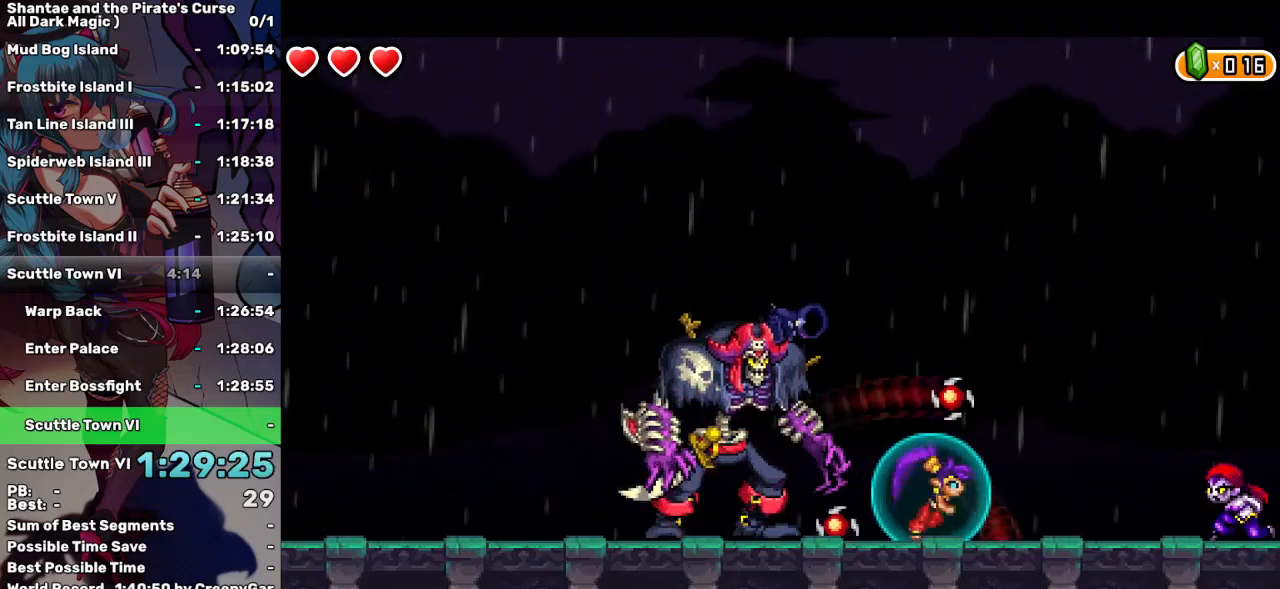
{"keys": [], "events": [[417, "tab", "down"], [467, "tab", "up"]]}
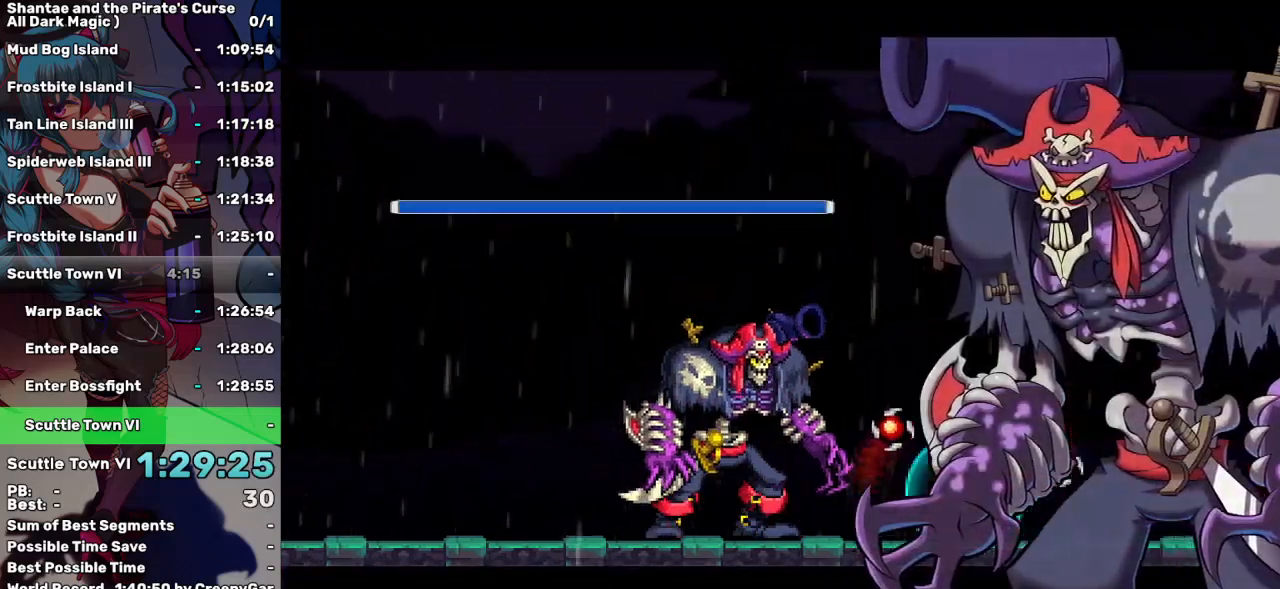
{"keys": [], "events": [[67, "tab", "down"], [150, "tab", "up"]]}